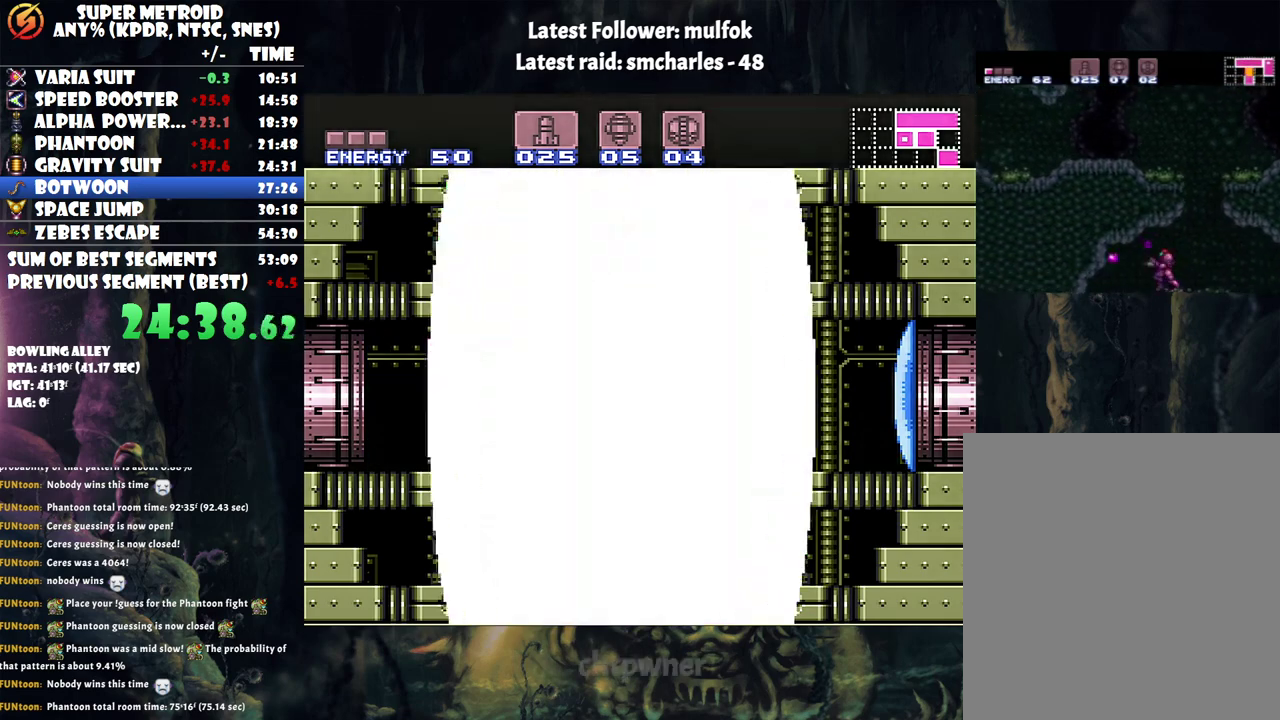
Gameplay with a controller (Nintendo layout); each line is a JSON object with the inputs held at the frame after it. "events" lists button and stick changes between this image and that frame as [ms after this image, input, new state], when the widget could be followed in between. Not read: L3 R3.
{"buttons": [], "events": []}
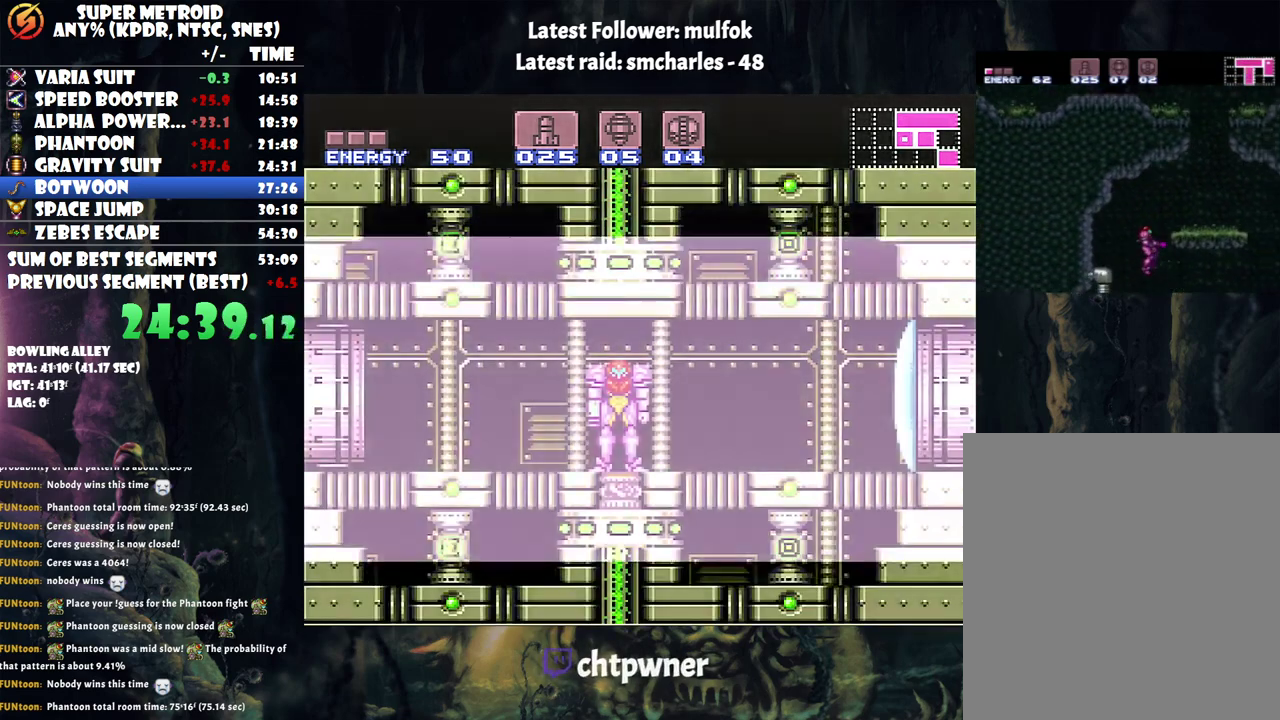
{"buttons": [], "events": []}
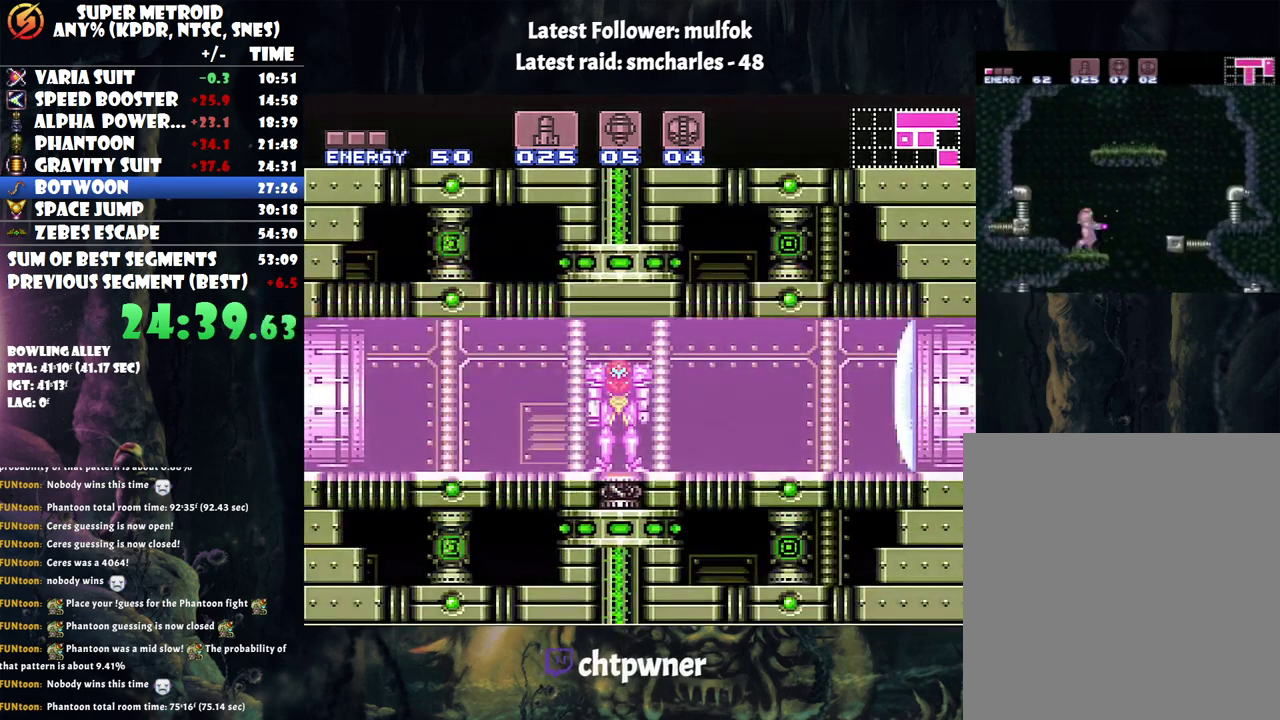
{"buttons": ["A", "DPAD_LEFT"], "events": [[250, "DPAD_LEFT", "down"], [367, "A", "down"]]}
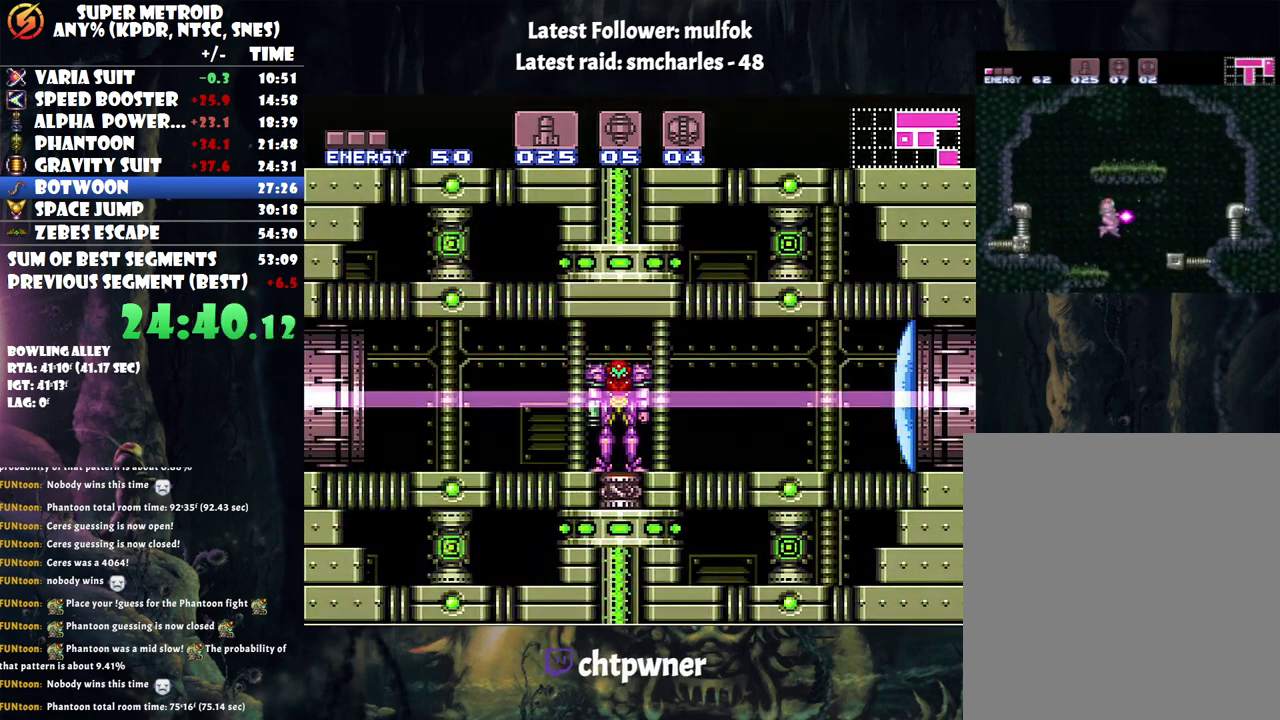
{"buttons": ["A", "DPAD_LEFT"], "events": []}
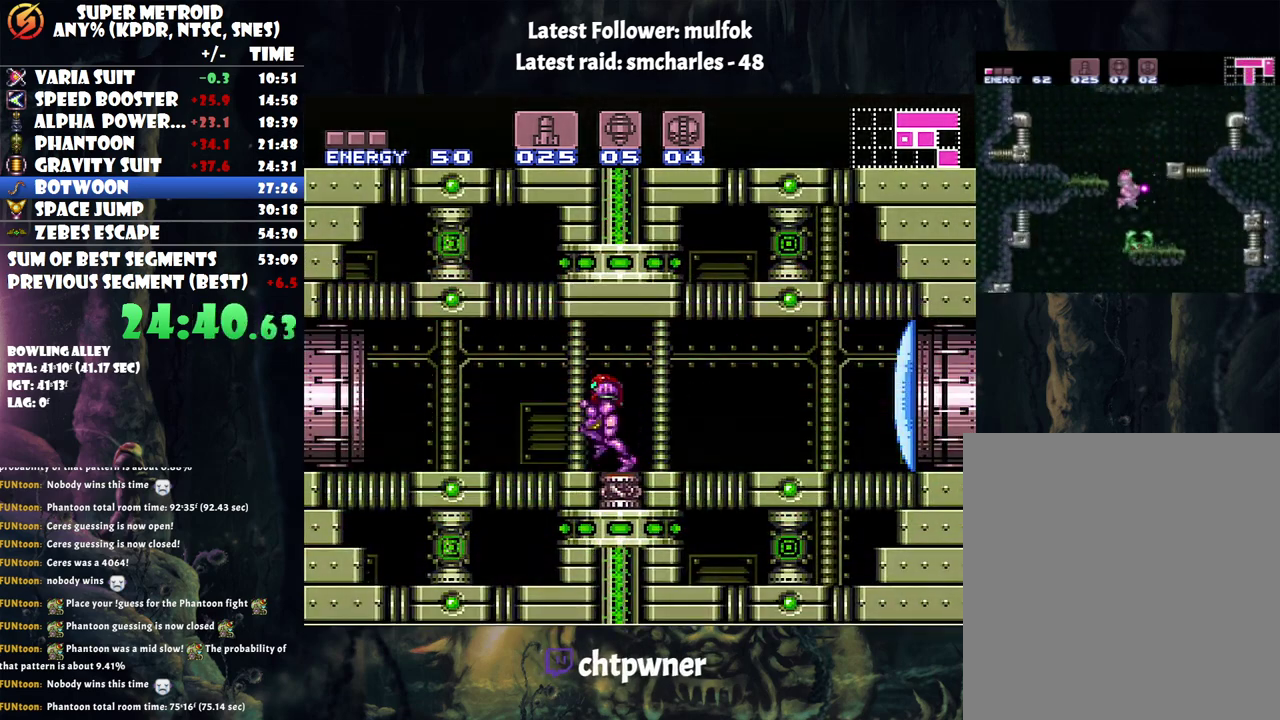
{"buttons": ["A", "DPAD_LEFT"], "events": []}
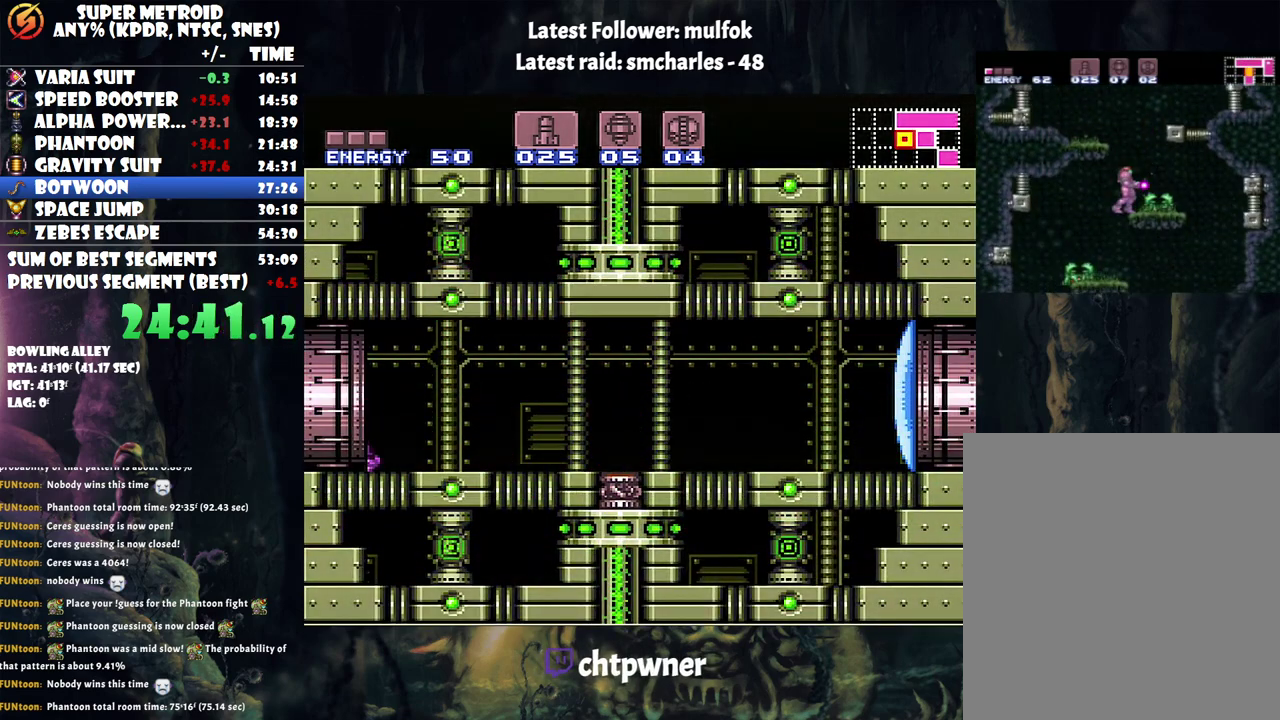
{"buttons": [], "events": [[183, "A", "up"], [183, "DPAD_LEFT", "up"]]}
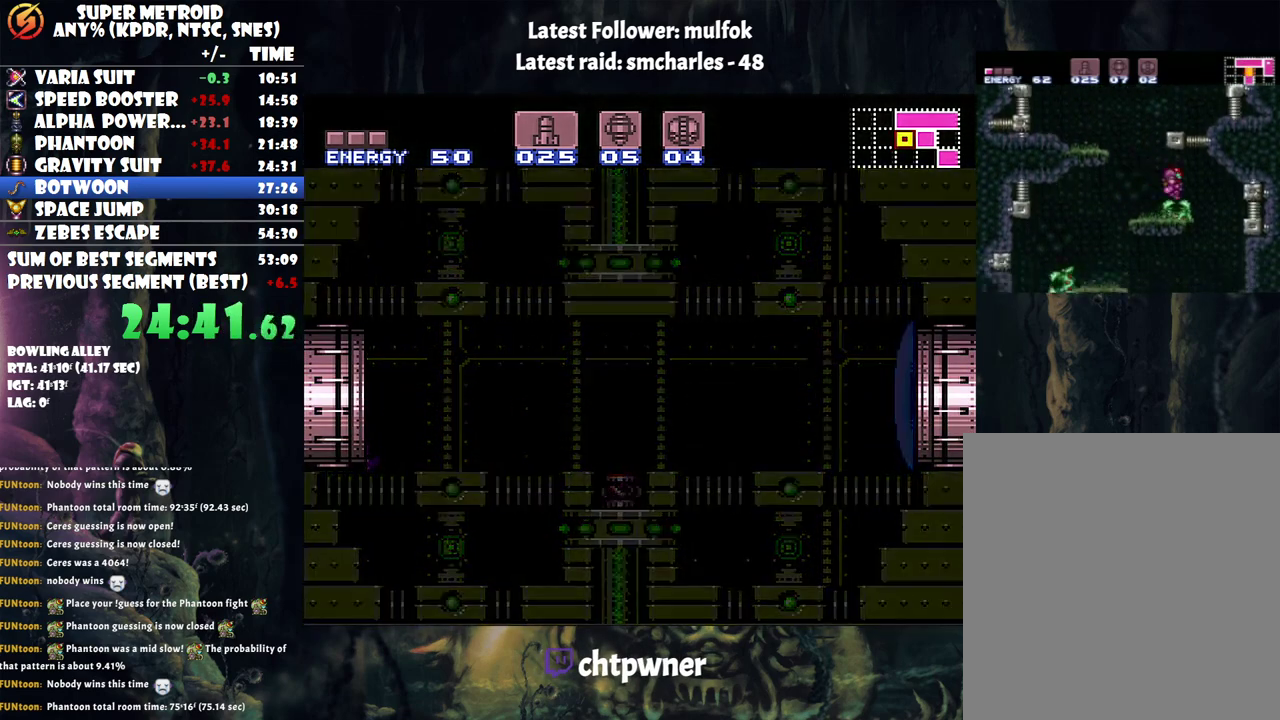
{"buttons": [], "events": []}
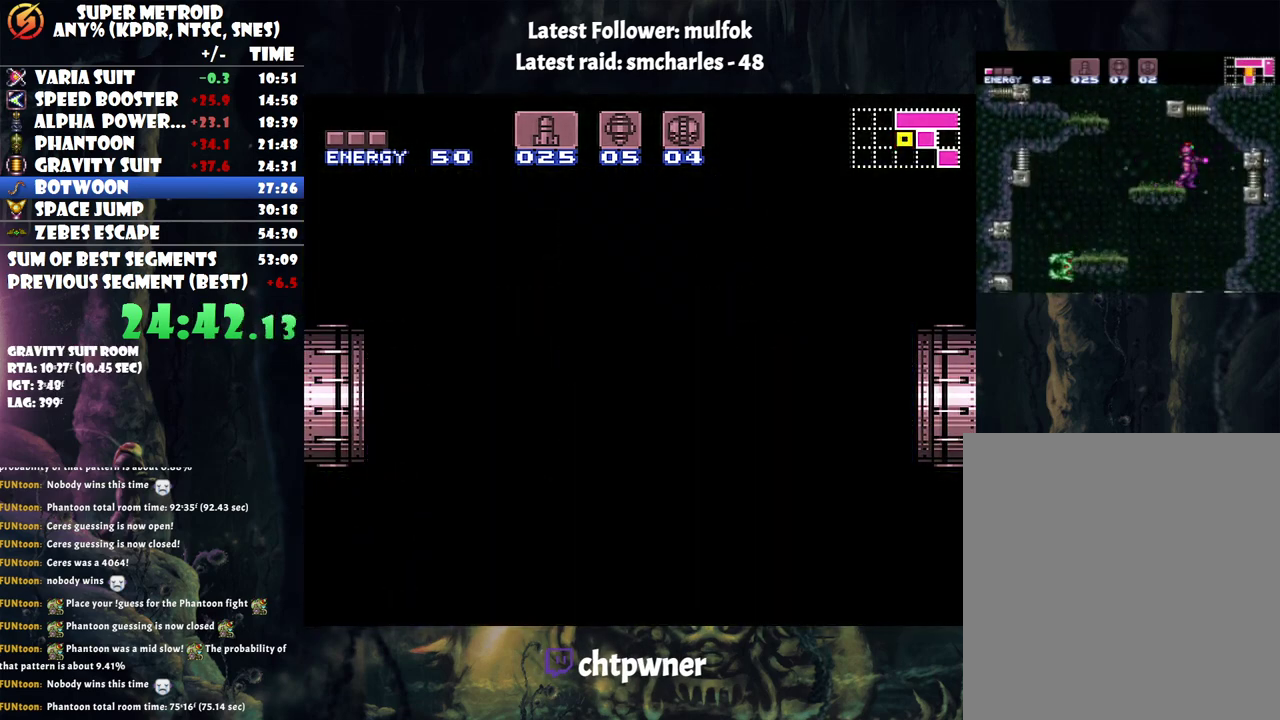
{"buttons": [], "events": []}
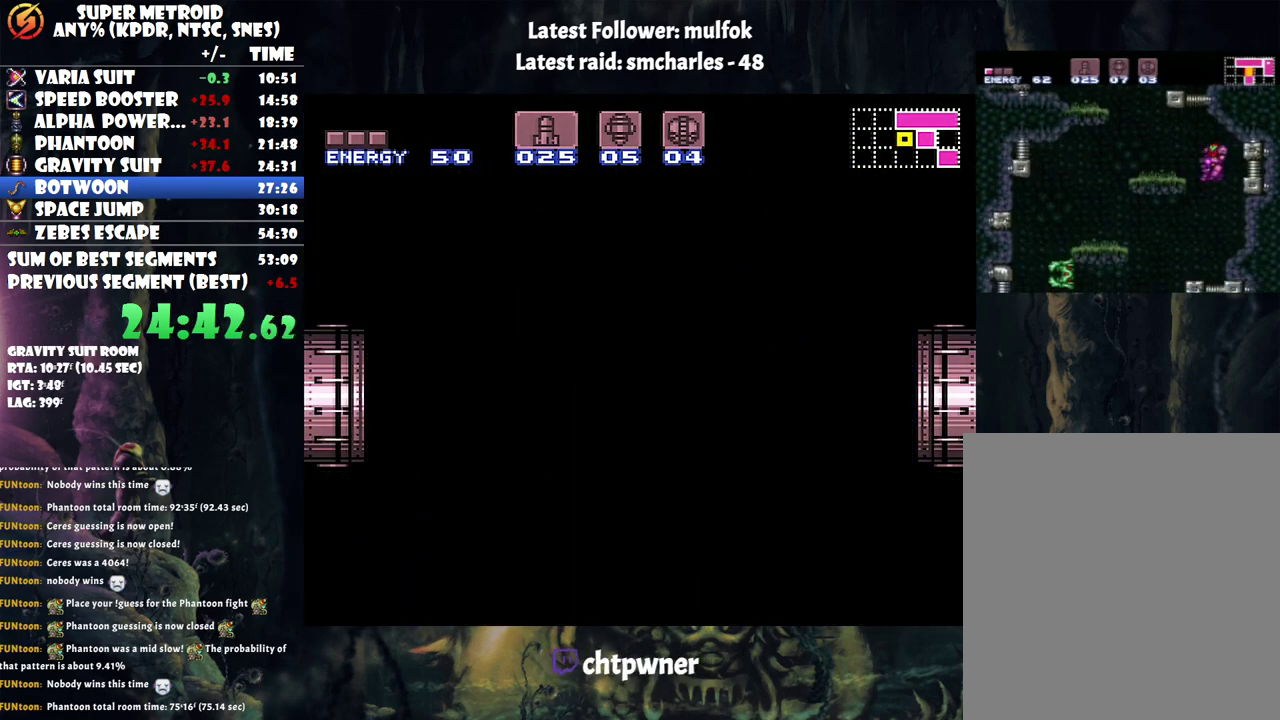
{"buttons": [], "events": []}
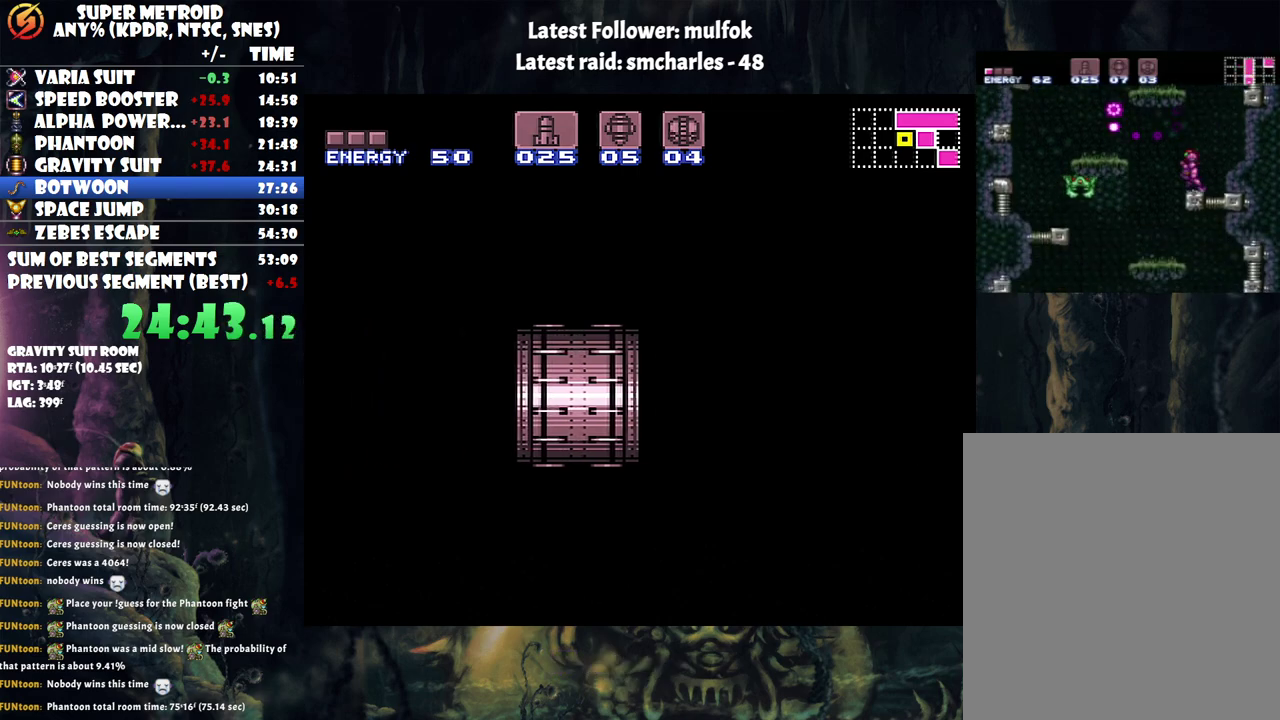
{"buttons": [], "events": []}
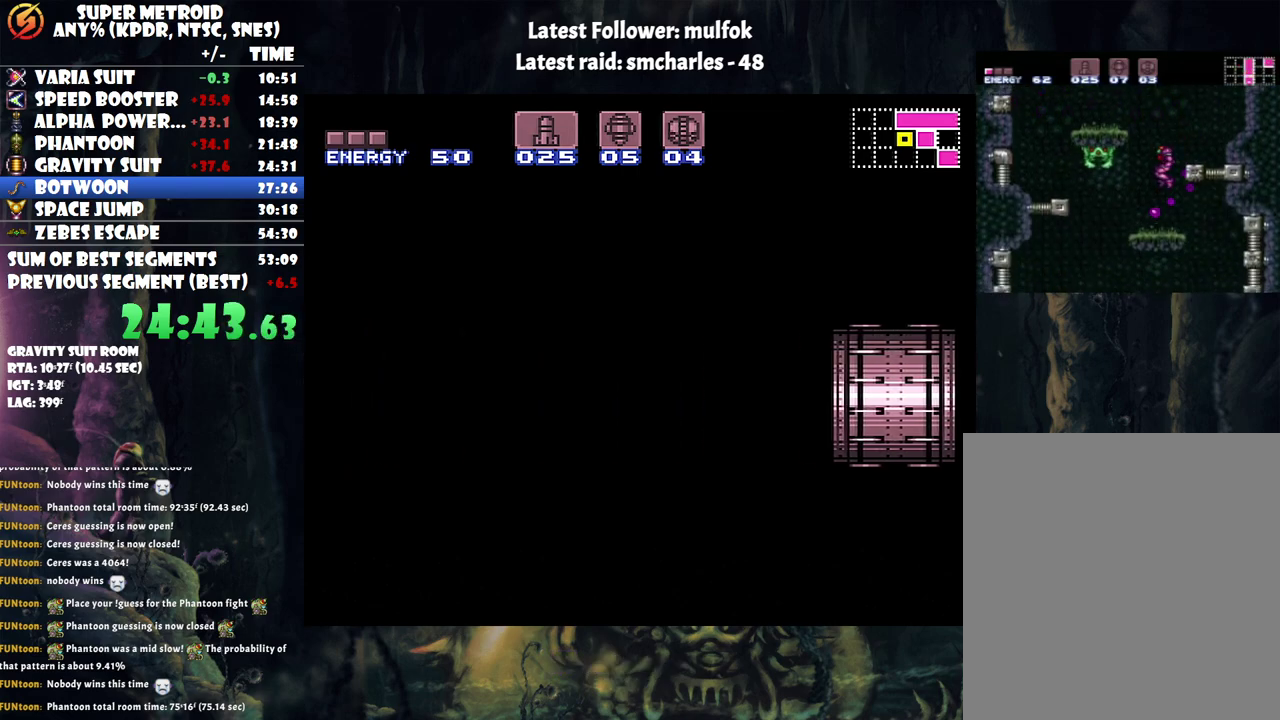
{"buttons": [], "events": []}
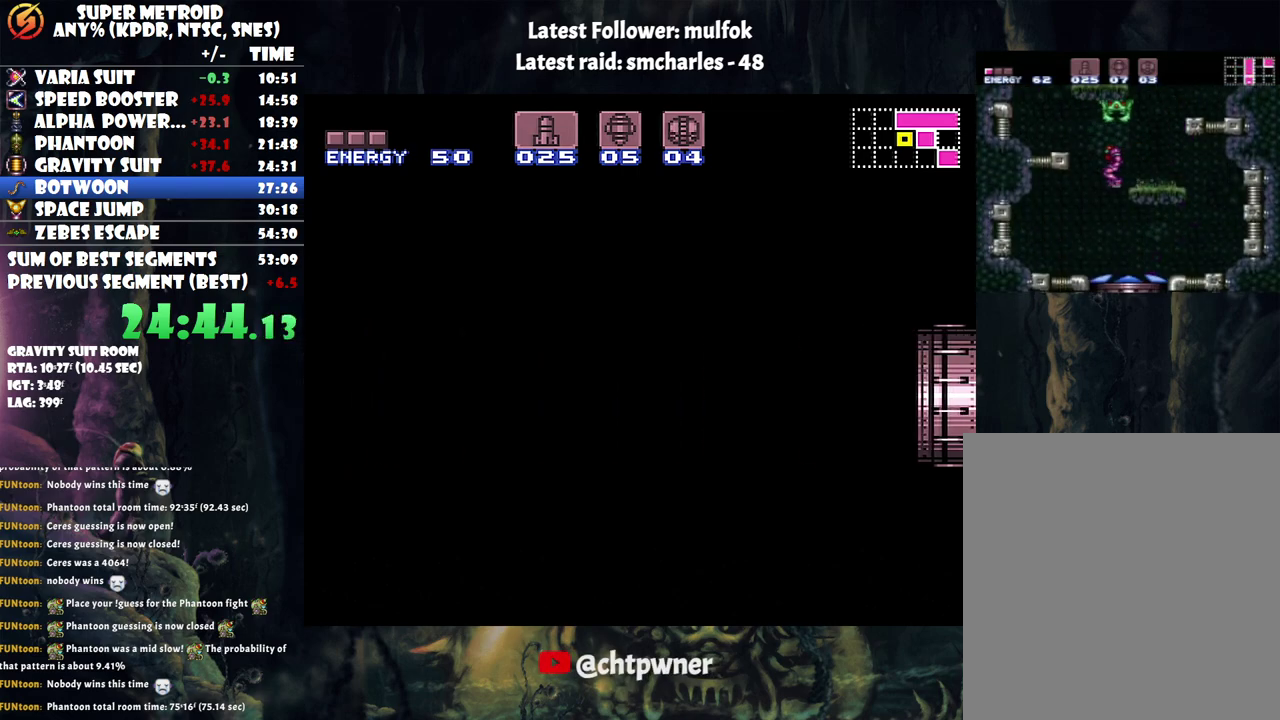
{"buttons": [], "events": []}
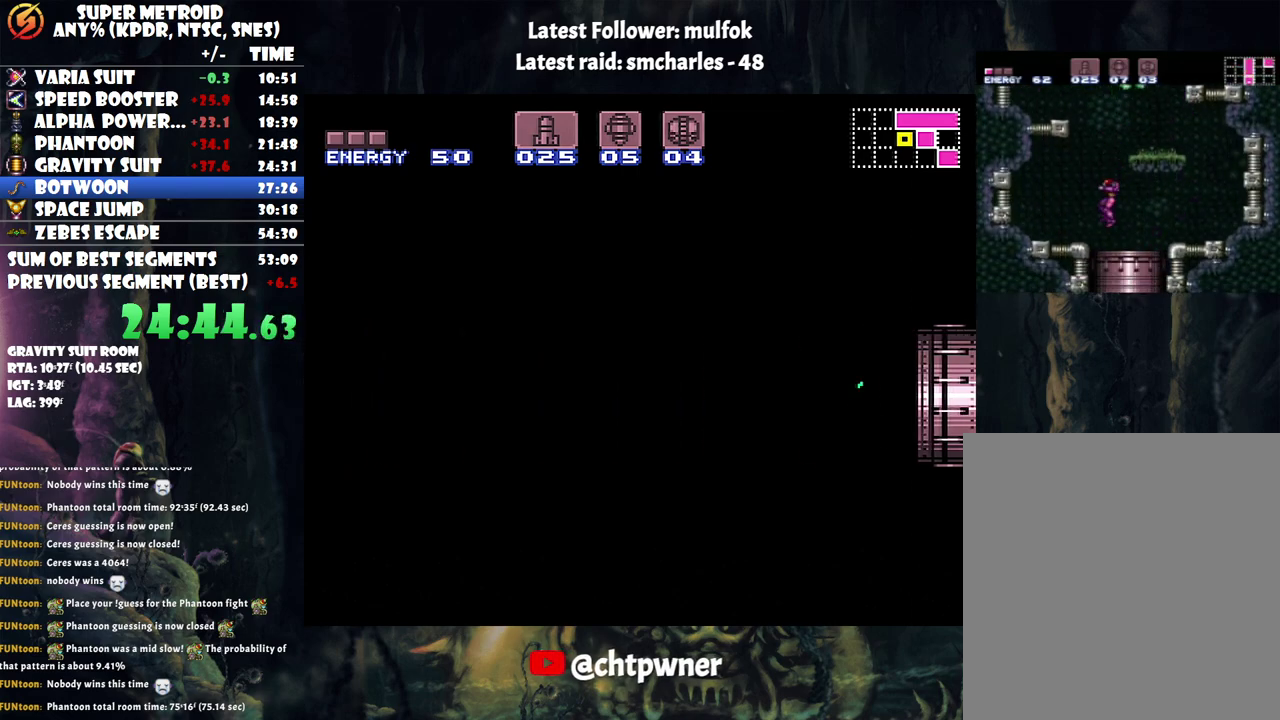
{"buttons": [], "events": []}
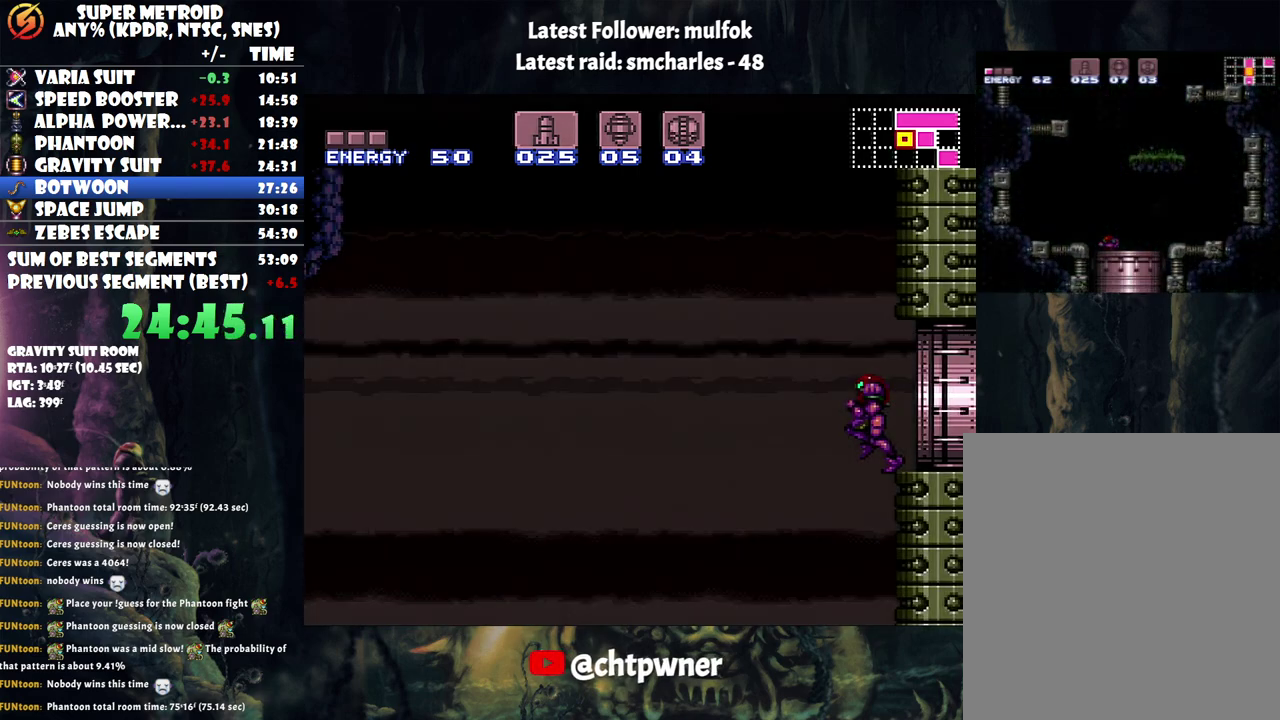
{"buttons": ["DPAD_RIGHT"], "events": [[433, "DPAD_RIGHT", "down"]]}
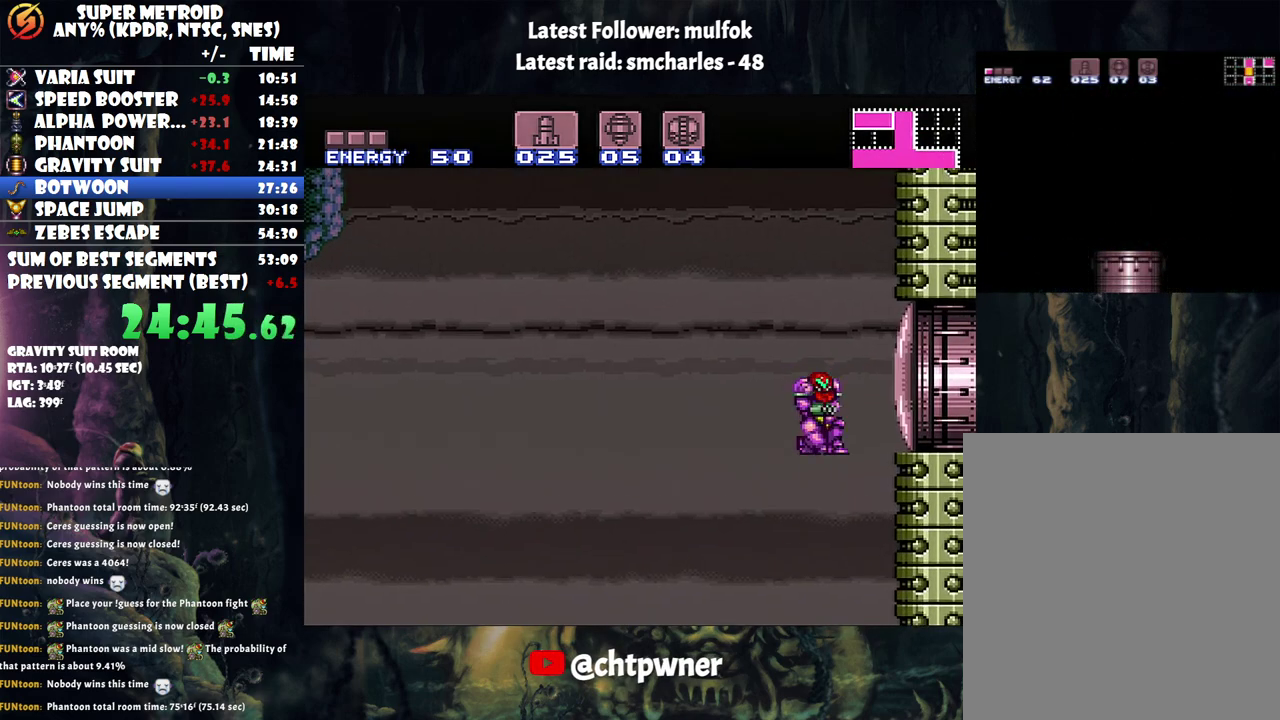
{"buttons": [], "events": [[317, "DPAD_RIGHT", "up"], [433, "DPAD_LEFT", "down"], [500, "DPAD_LEFT", "up"]]}
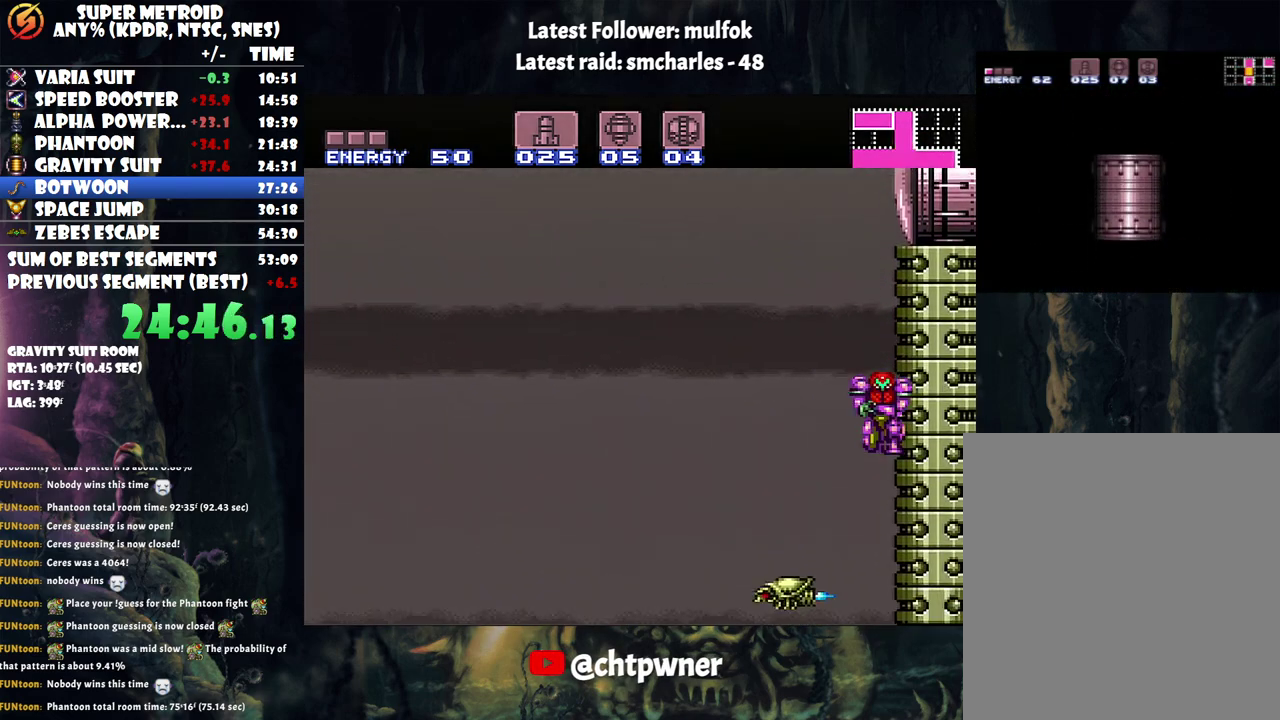
{"buttons": [], "events": []}
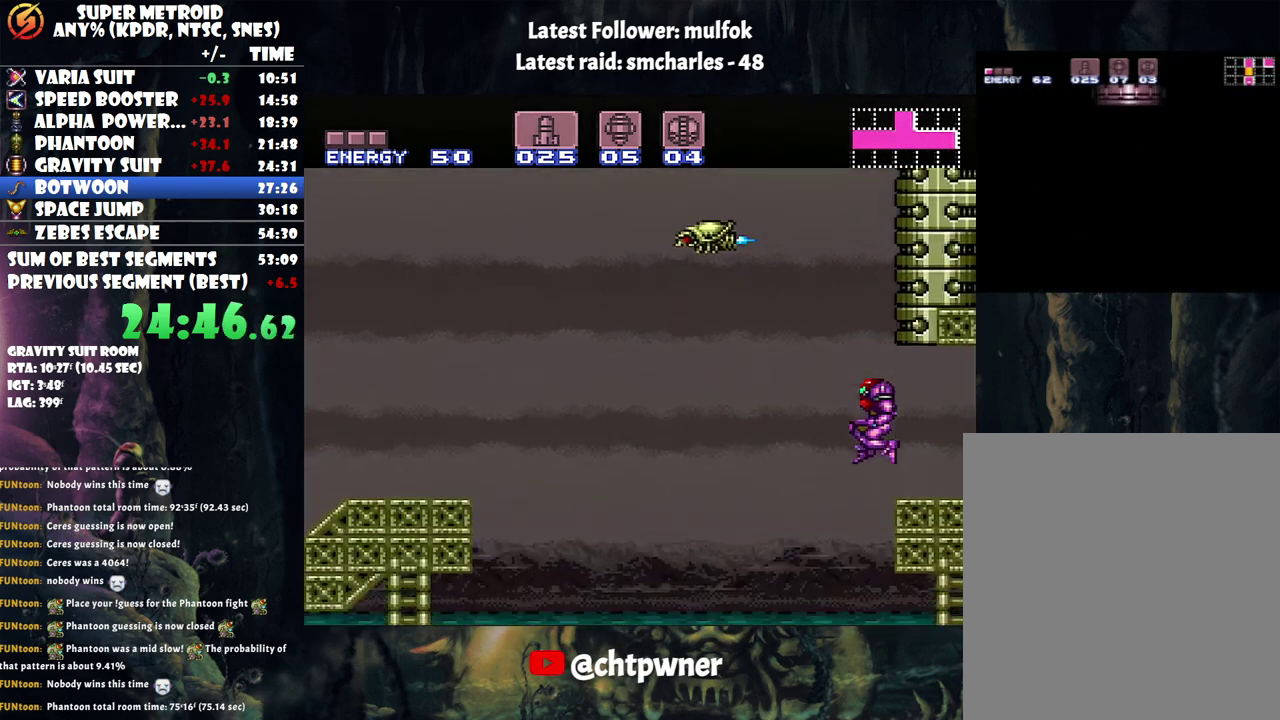
{"buttons": ["A"], "events": [[117, "A", "down"]]}
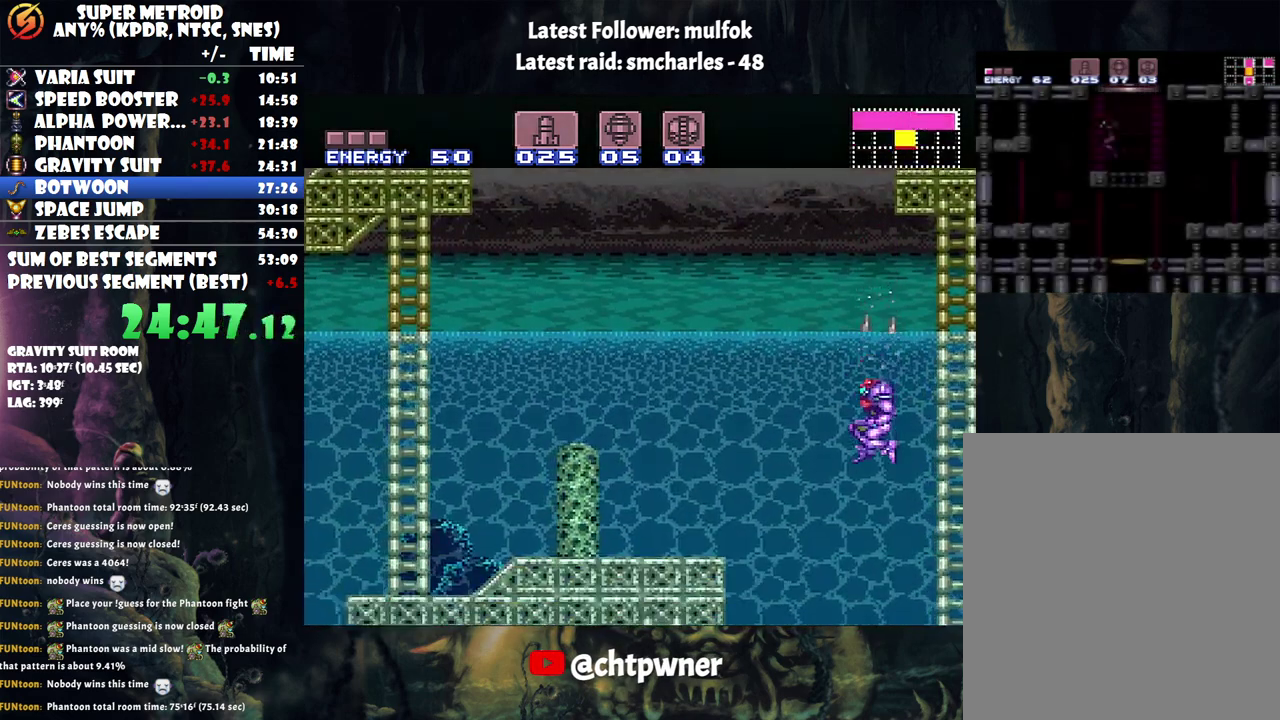
{"buttons": ["A", "DPAD_LEFT"], "events": [[467, "DPAD_LEFT", "down"]]}
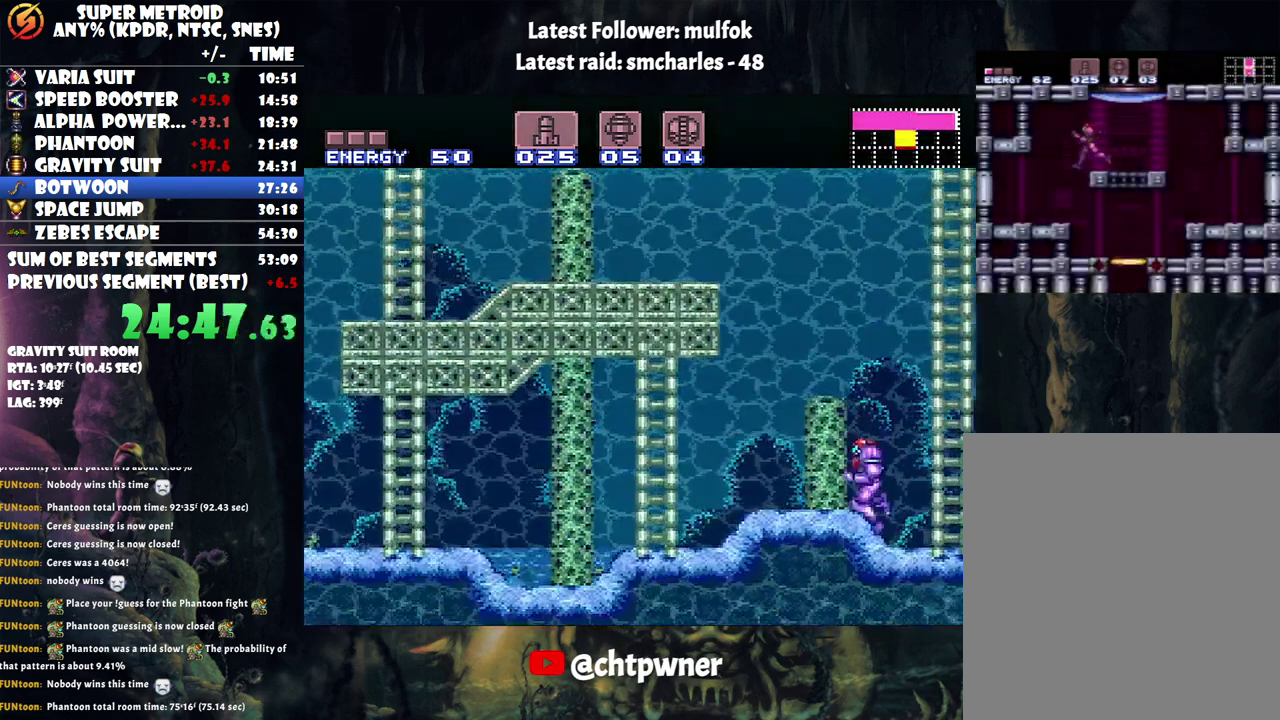
{"buttons": ["A", "DPAD_LEFT"], "events": []}
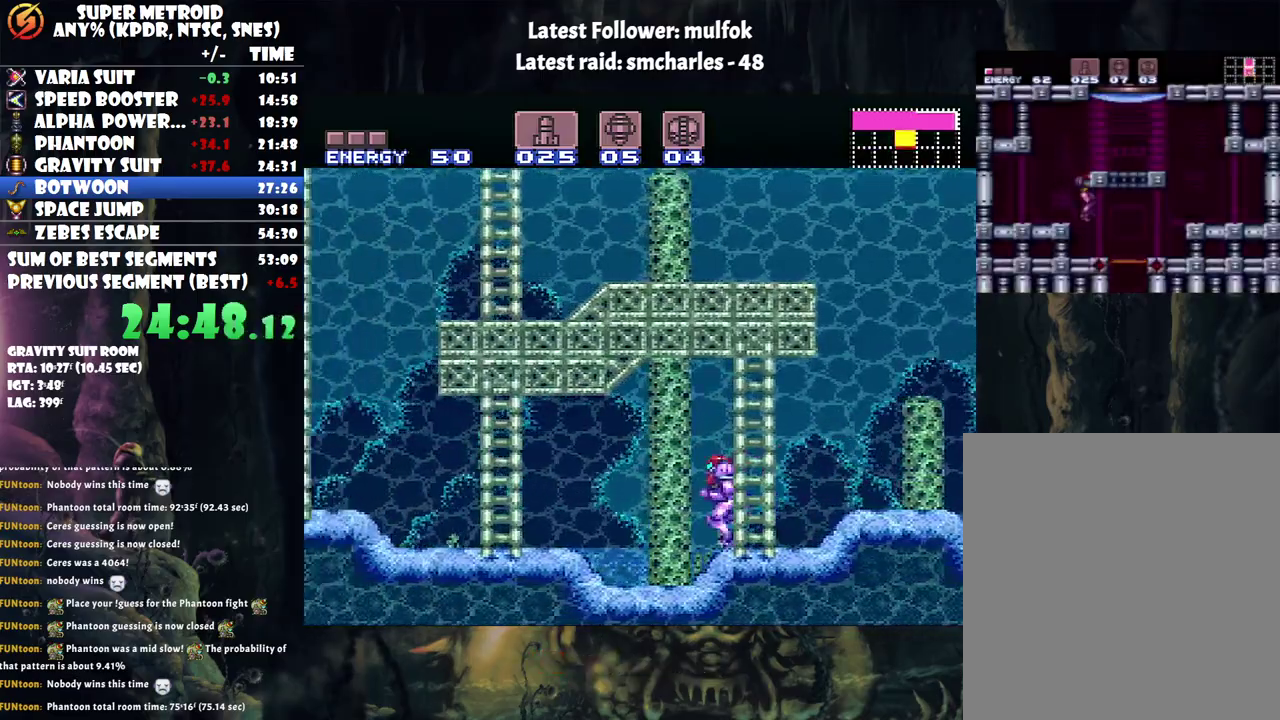
{"buttons": ["A", "DPAD_LEFT"], "events": []}
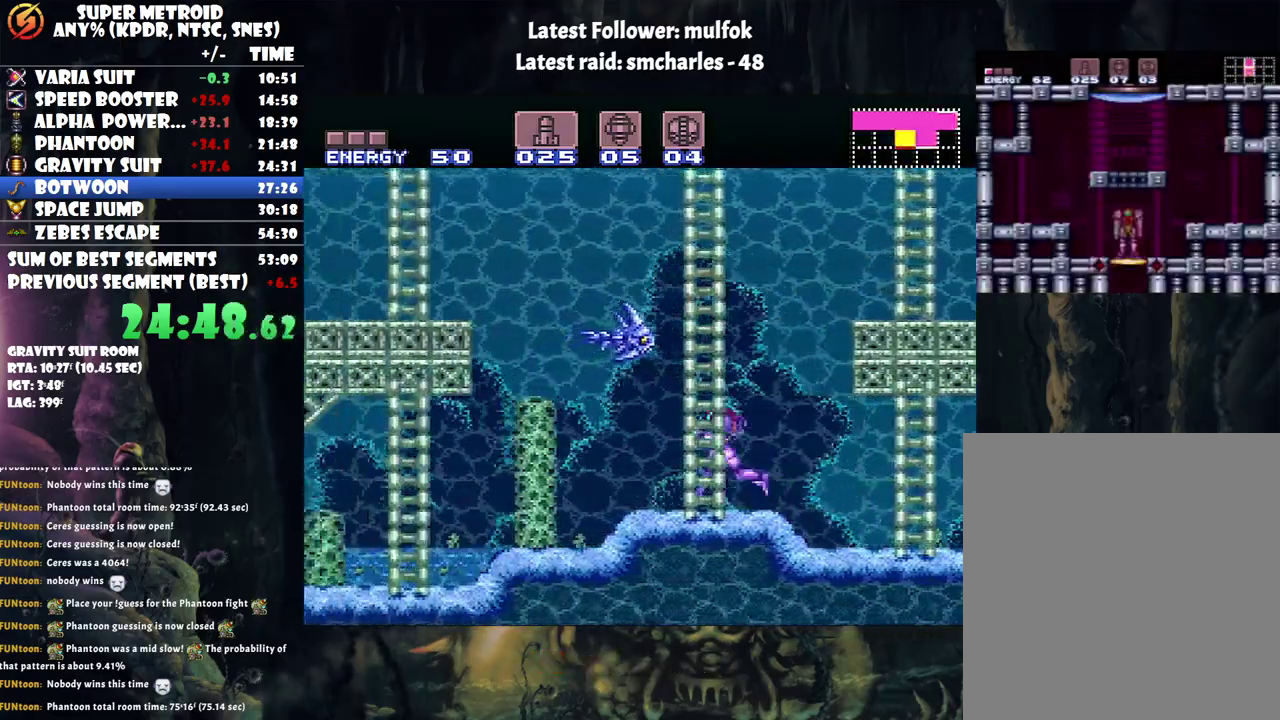
{"buttons": ["A", "DPAD_LEFT"], "events": []}
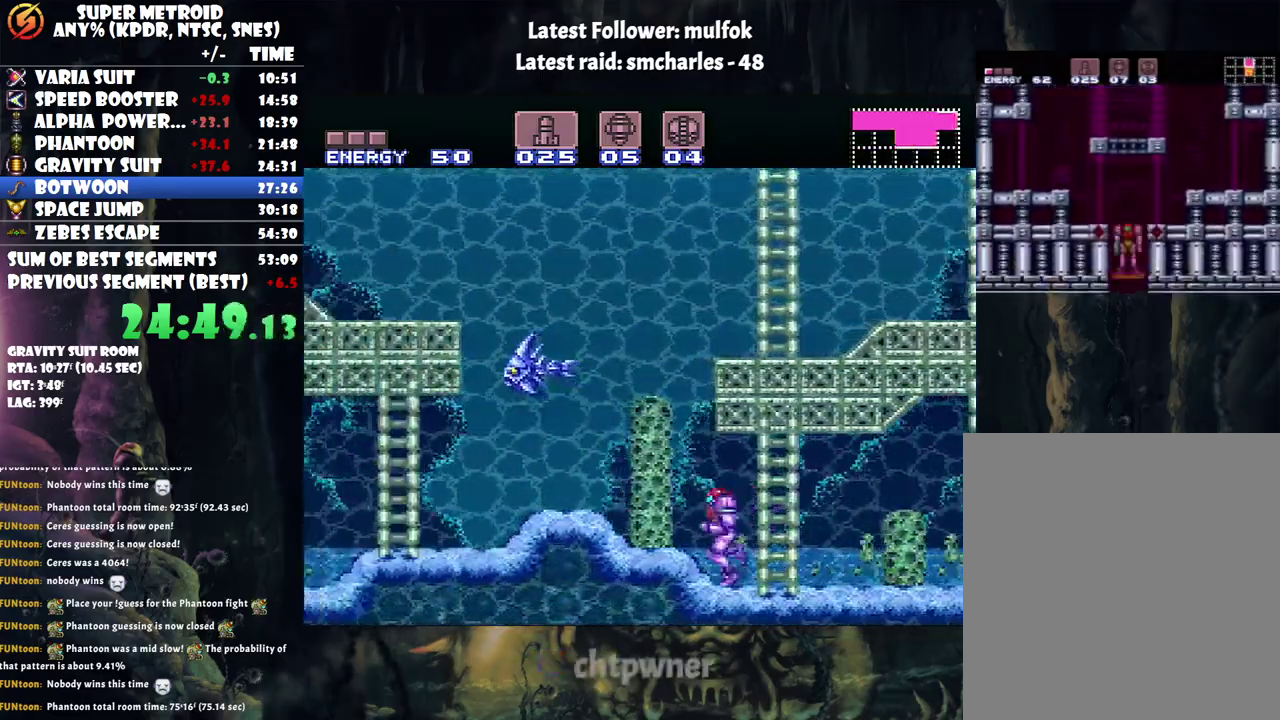
{"buttons": ["A", "B", "DPAD_LEFT"], "events": [[433, "B", "down"]]}
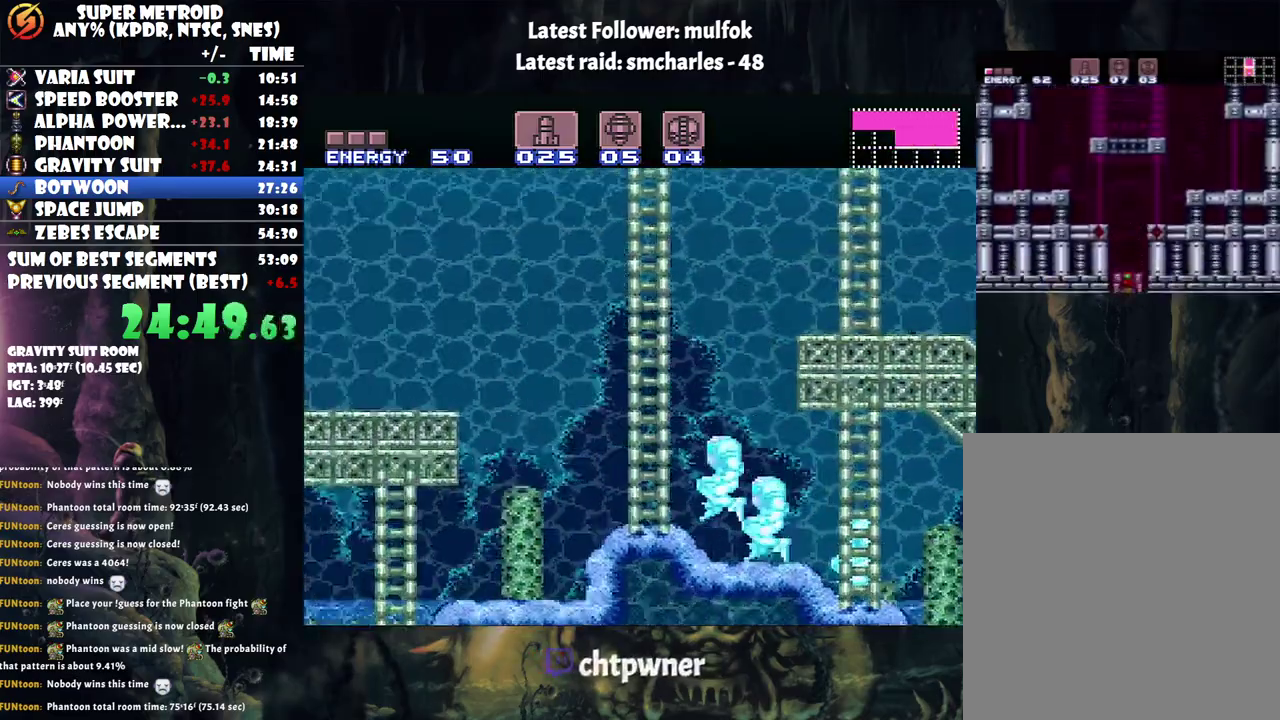
{"buttons": ["A", "DPAD_LEFT"], "events": [[150, "B", "up"]]}
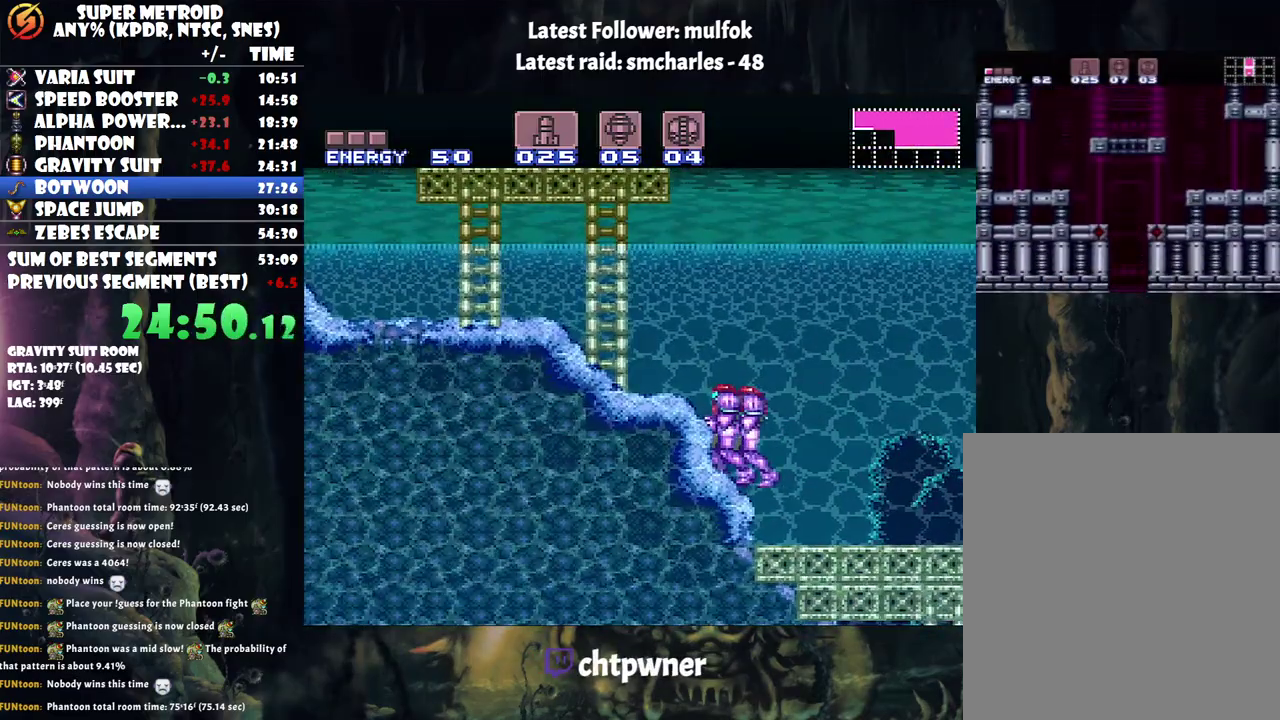
{"buttons": ["A", "DPAD_LEFT"], "events": [[50, "B", "down"], [183, "B", "up"]]}